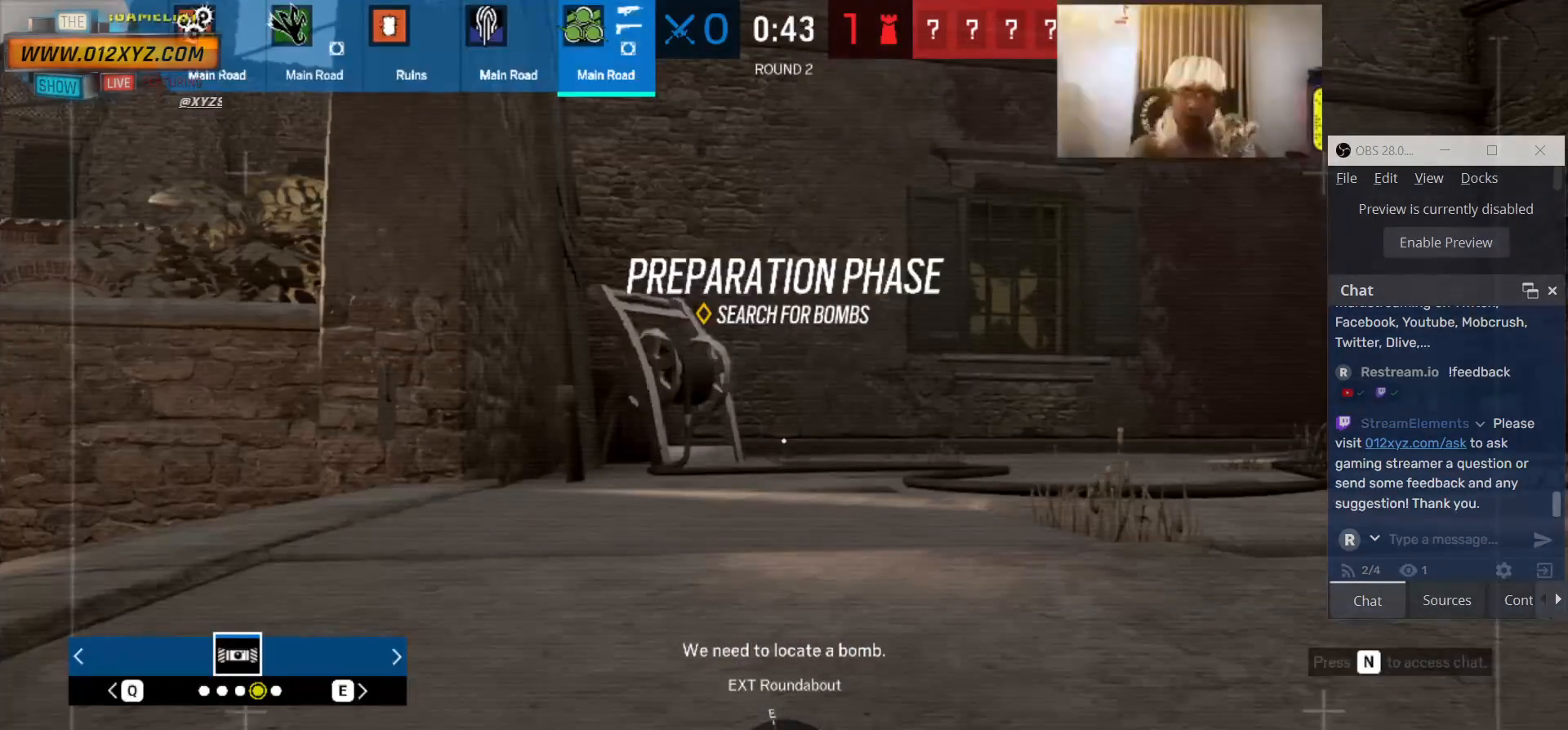
Gameplay with keyboard and mouse; each line is a JSON object with the keys and mouse buttons held at the frame after it. "events" lists presses ("down") and releases ("up") of "1", "2", "3", "4", "5", "a", "alt", "b", "c", "ctrl", "d", "e", "f", "g", "q", "r", "s", "shift", "space", "t", "tab", "v", "w", "x", "z", "mouse_left", "mouse_wheel", "mouse_right", "mouse_mb4" and "mouse_mb5" between this image and that frame as [ms after this image, input, new state], when the widget could be followed in between. "mouse_left", "mouse_wheel", "mouse_right", "mouse_mb4", "mouse_mb5" = the "left", "wheel", "right", "mb4", "mb5" buttons of the "mouse" list. No other keys are recorded. "wheel" means that the mouse wheel is clicked or scrolled. Not read: mouse_move.
{"keys": ["w"], "mouse": [], "events": [[66, "w", "down"]]}
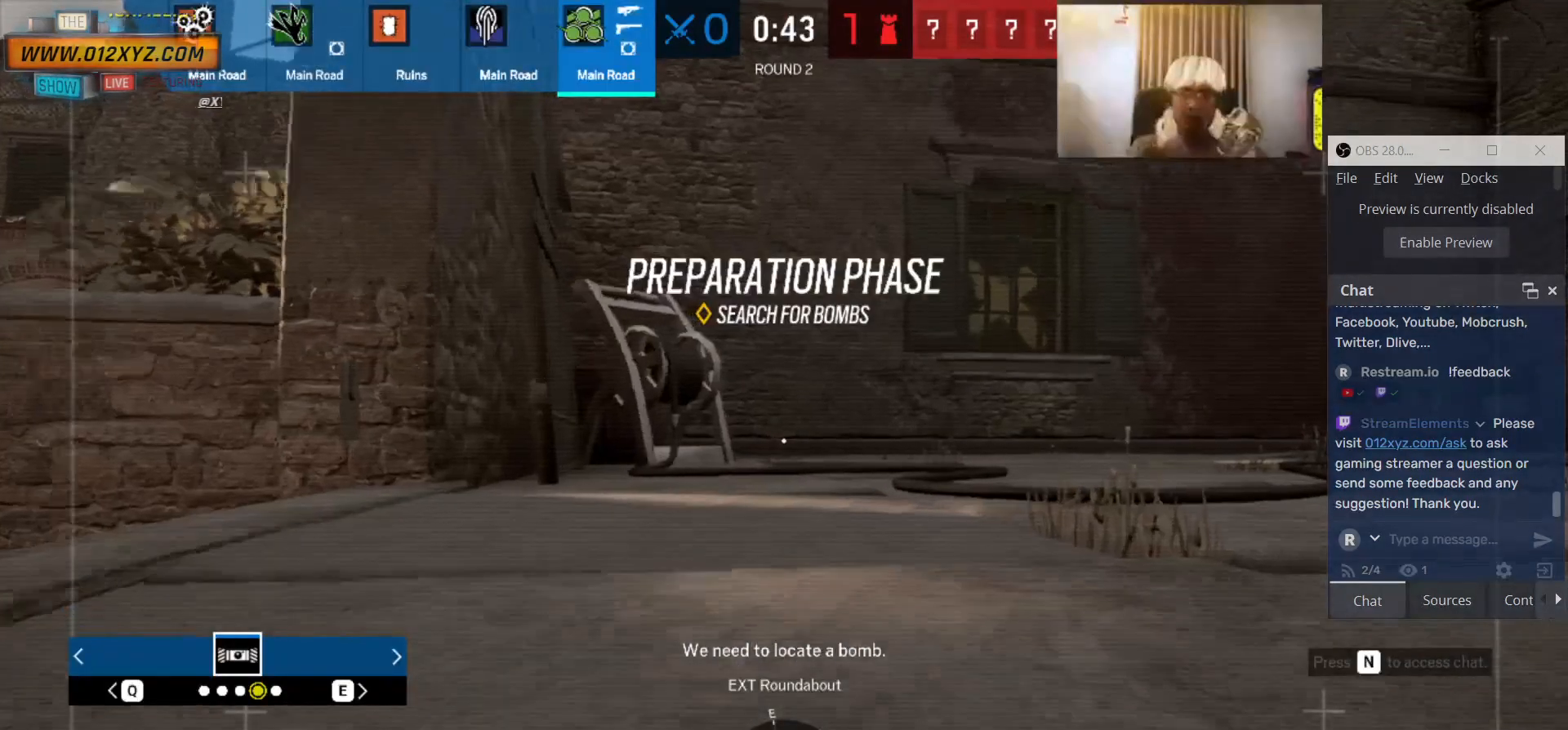
{"keys": ["shift", "w"], "mouse": [], "events": [[400, "shift", "down"]]}
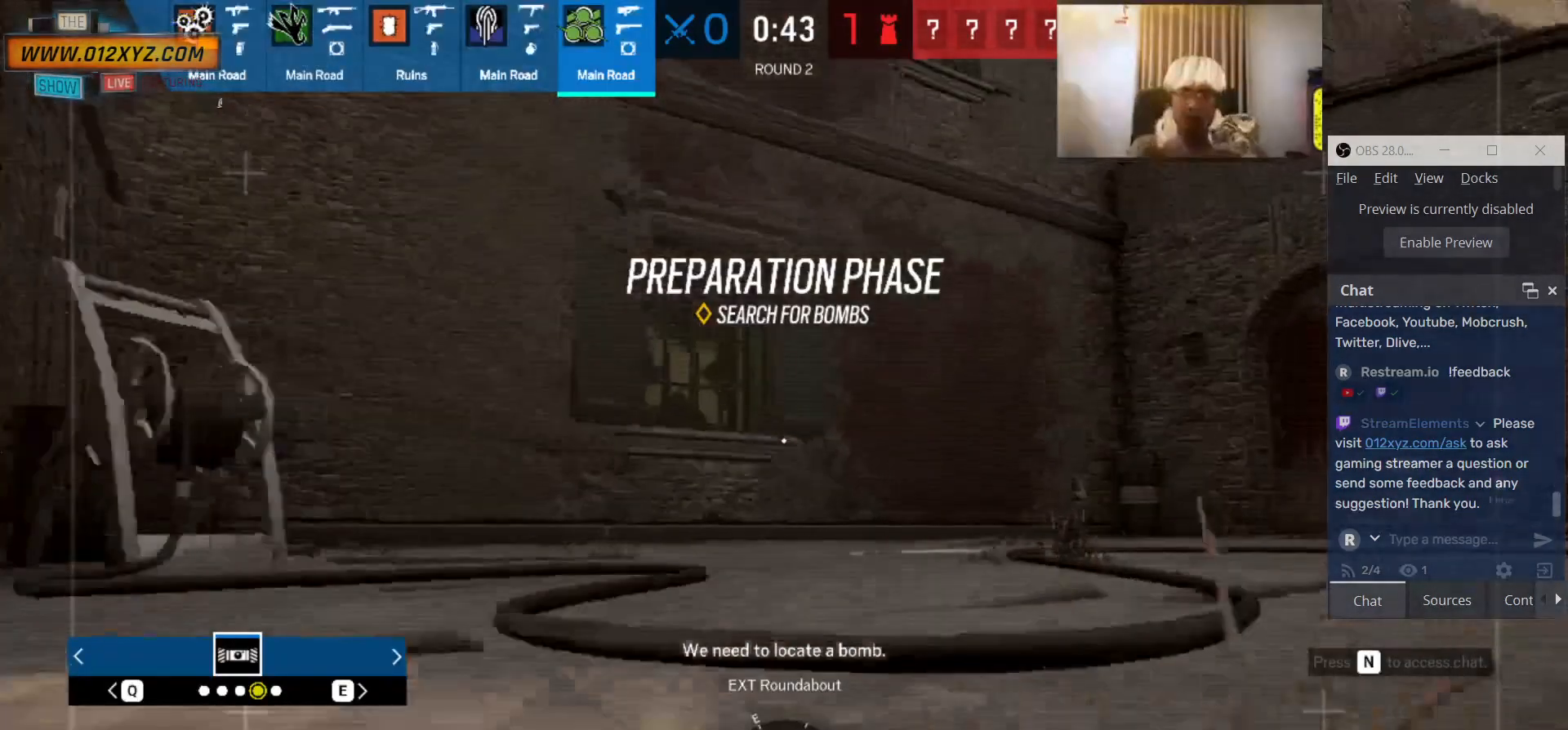
{"keys": ["w"], "mouse": [], "events": [[133, "space", "down"], [233, "shift", "up"], [233, "space", "up"]]}
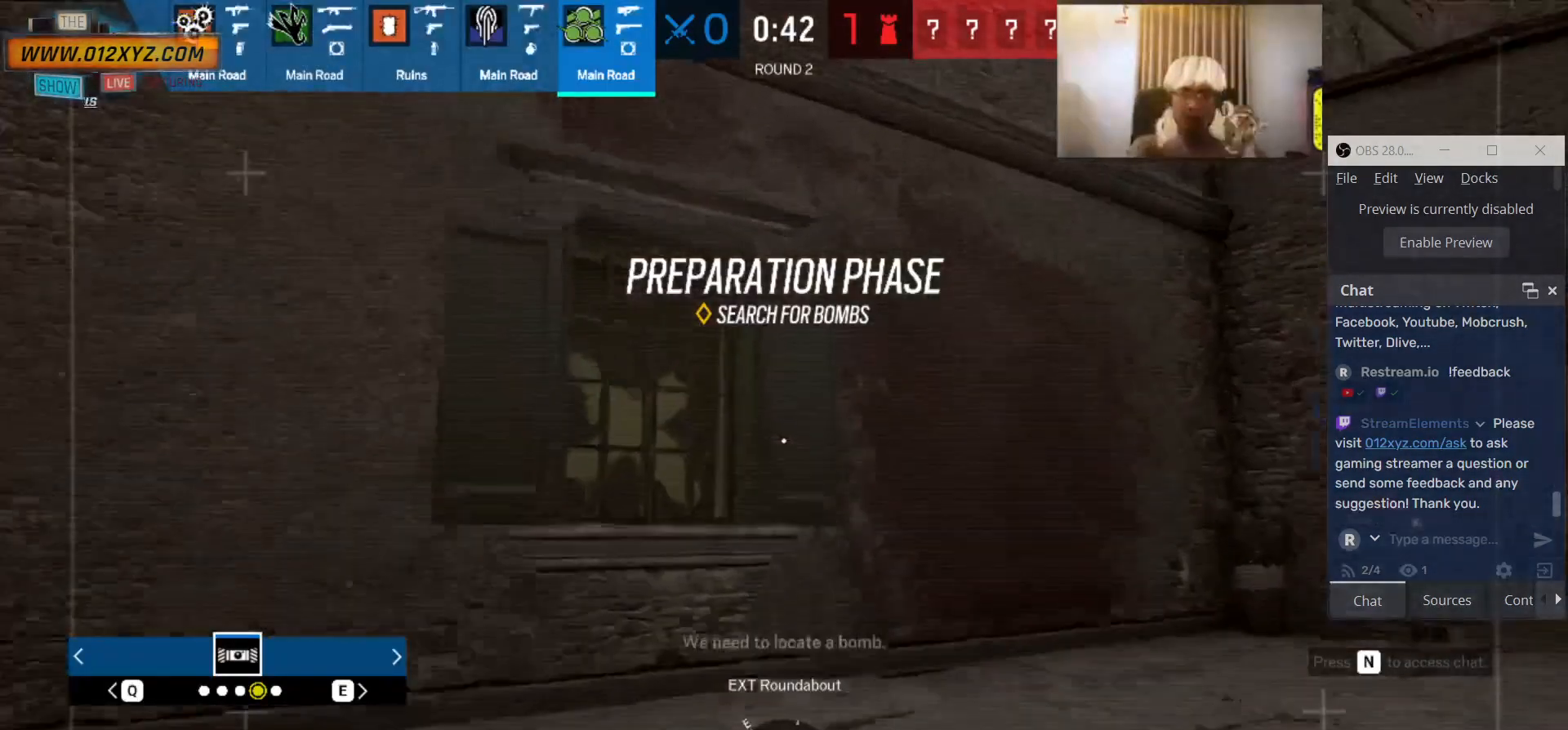
{"keys": ["d", "w"], "mouse": [], "events": [[466, "d", "down"]]}
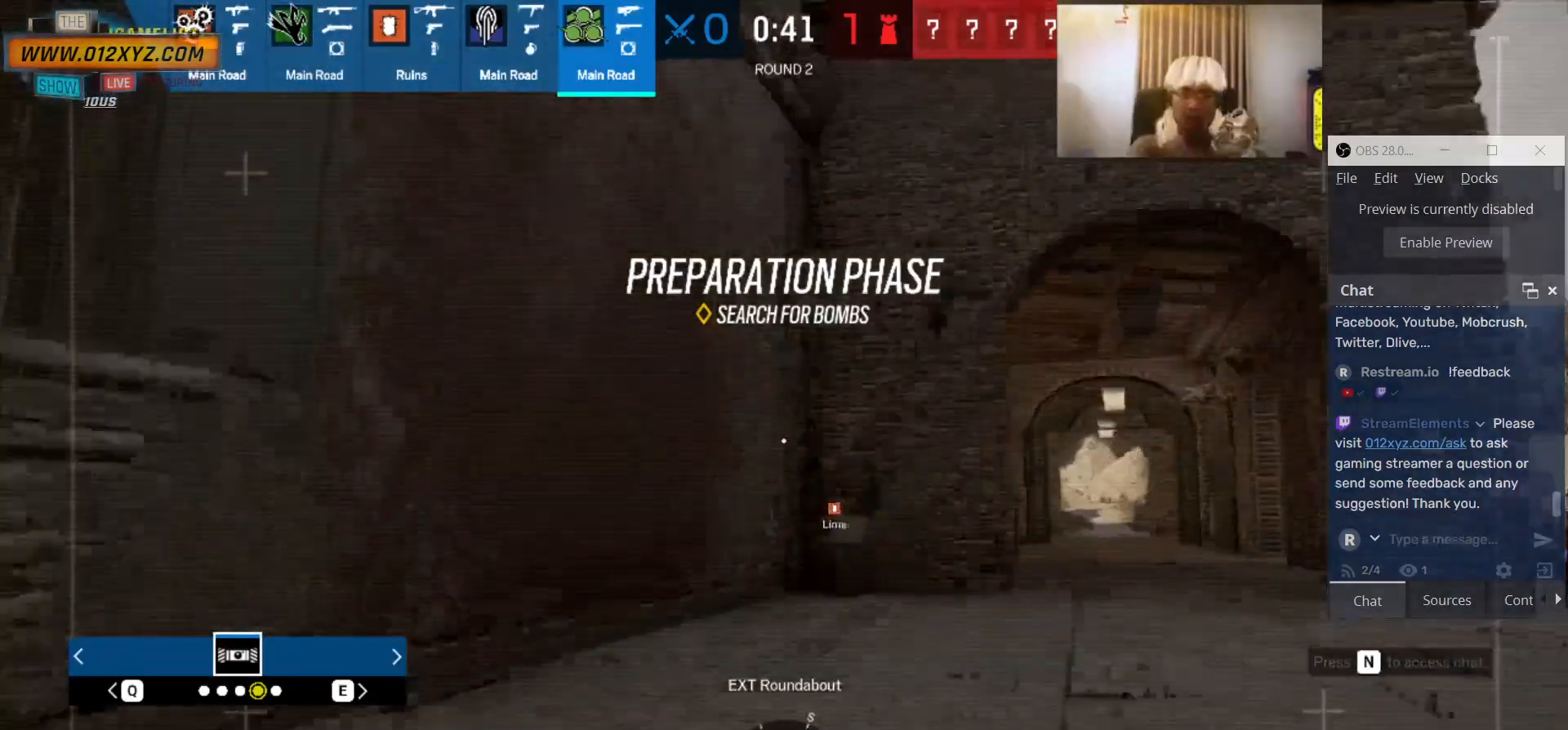
{"keys": ["d", "w"], "mouse": [], "events": []}
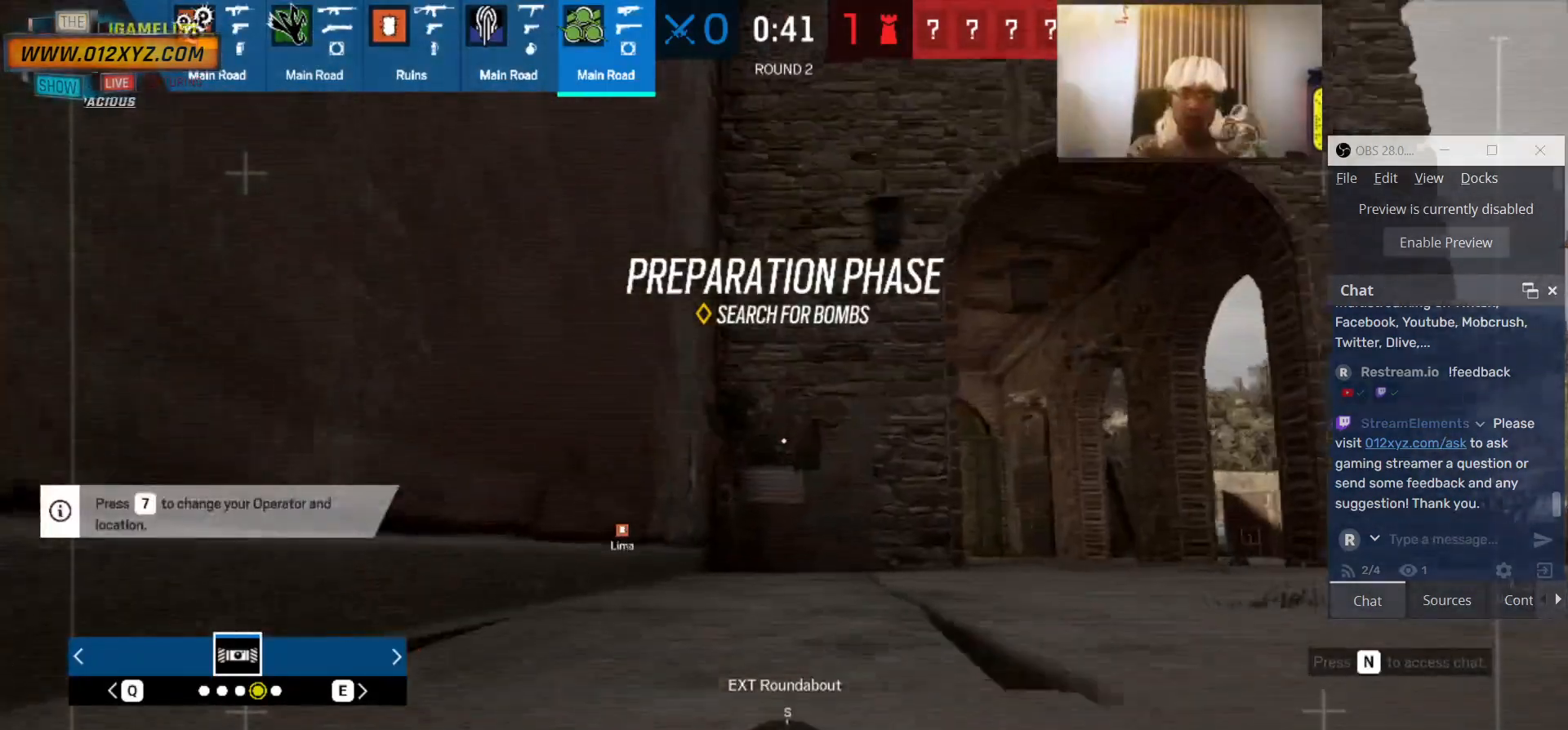
{"keys": ["d", "shift", "w"], "mouse": [], "events": [[33, "shift", "down"]]}
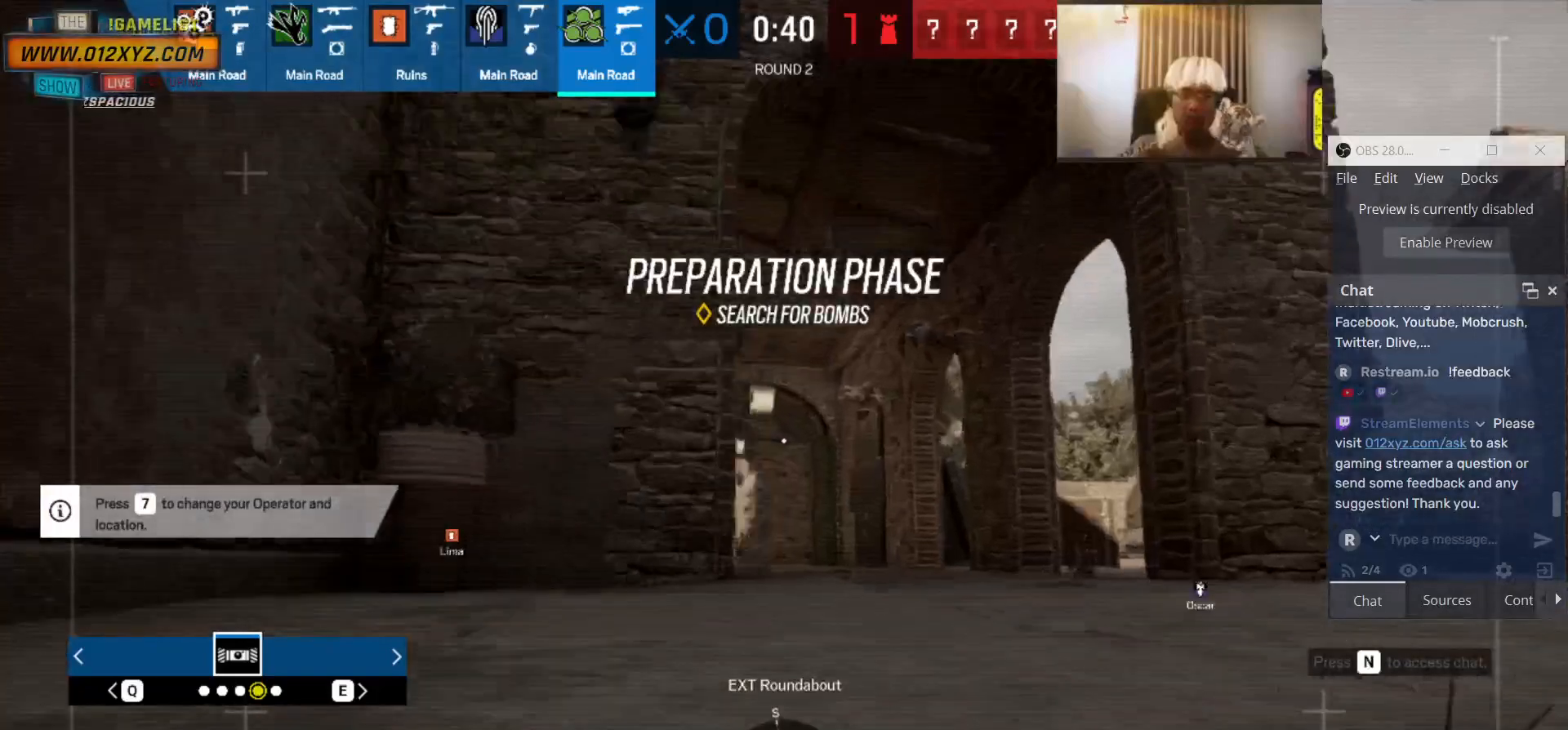
{"keys": ["shift", "w"], "mouse": [], "events": [[33, "d", "up"]]}
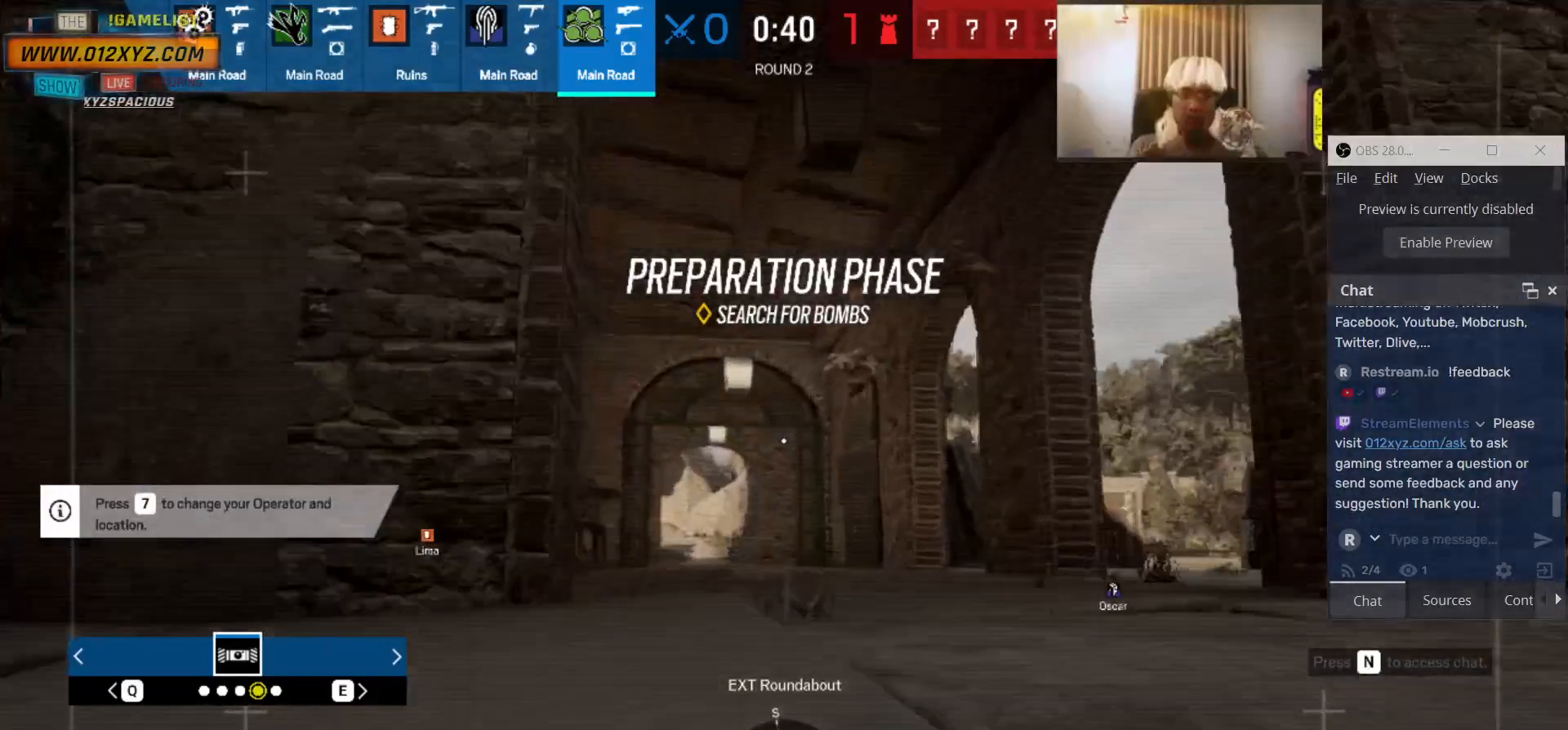
{"keys": ["d", "shift", "w"], "mouse": [], "events": [[166, "d", "down"]]}
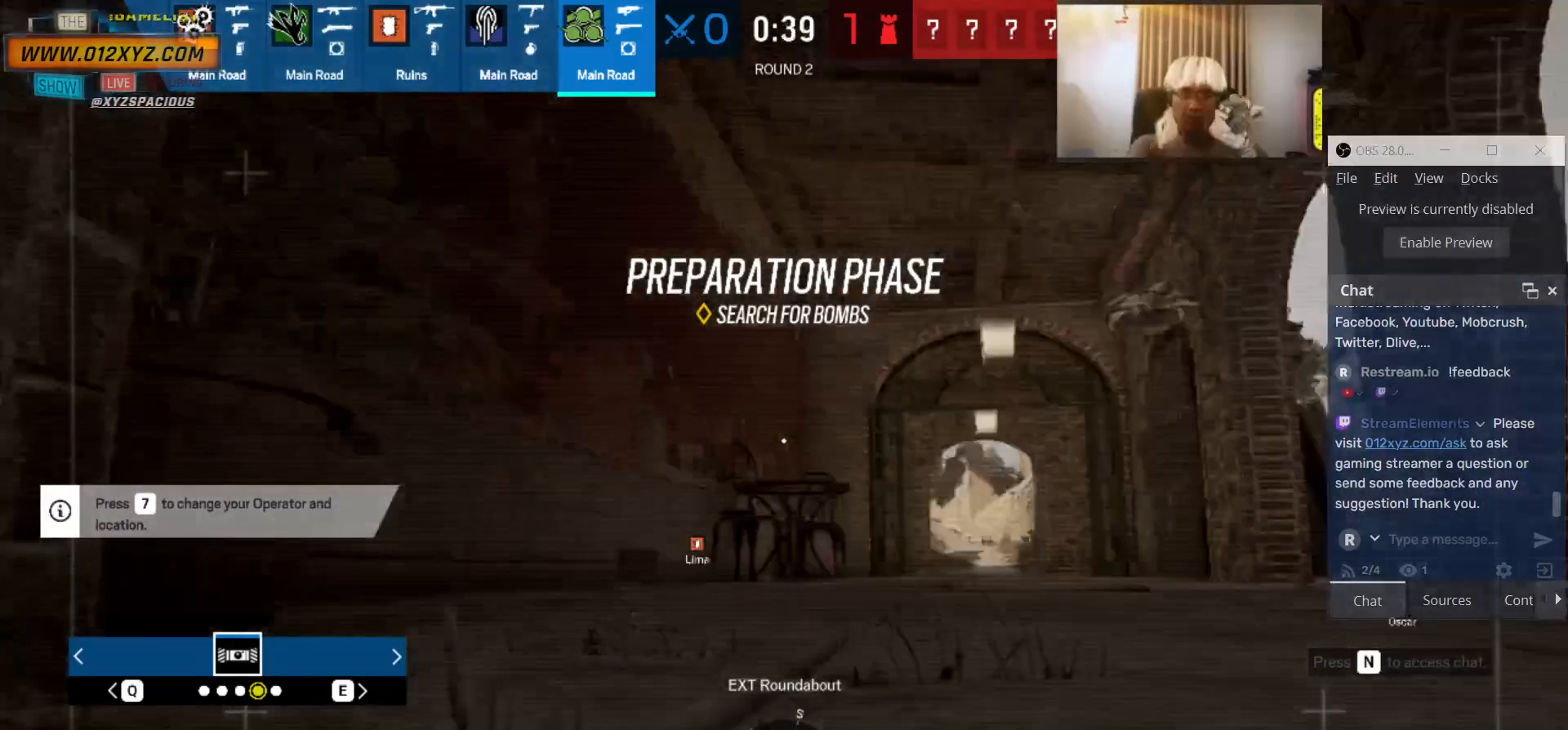
{"keys": ["shift", "w"], "mouse": [], "events": [[466, "d", "up"]]}
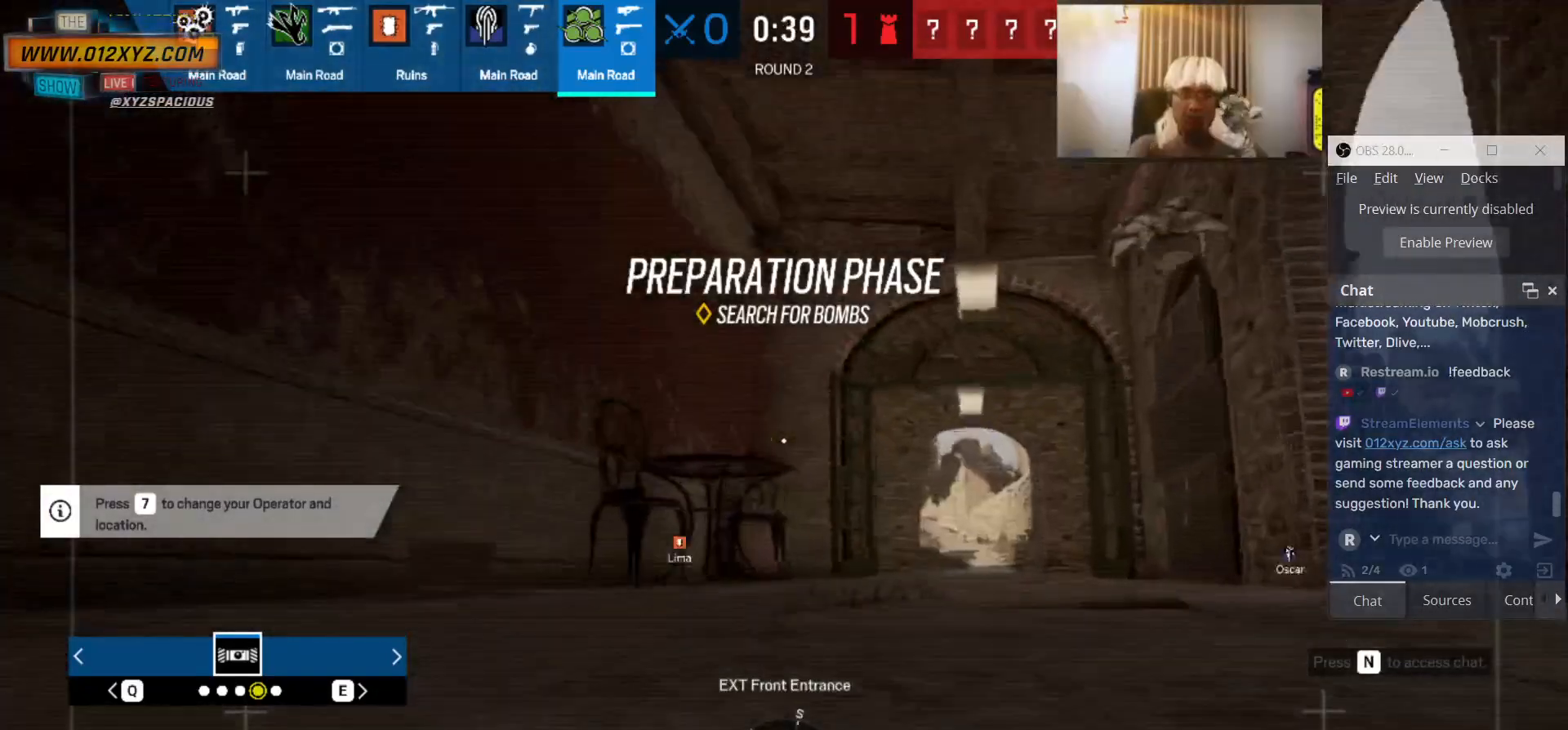
{"keys": ["shift", "w"], "mouse": [], "events": []}
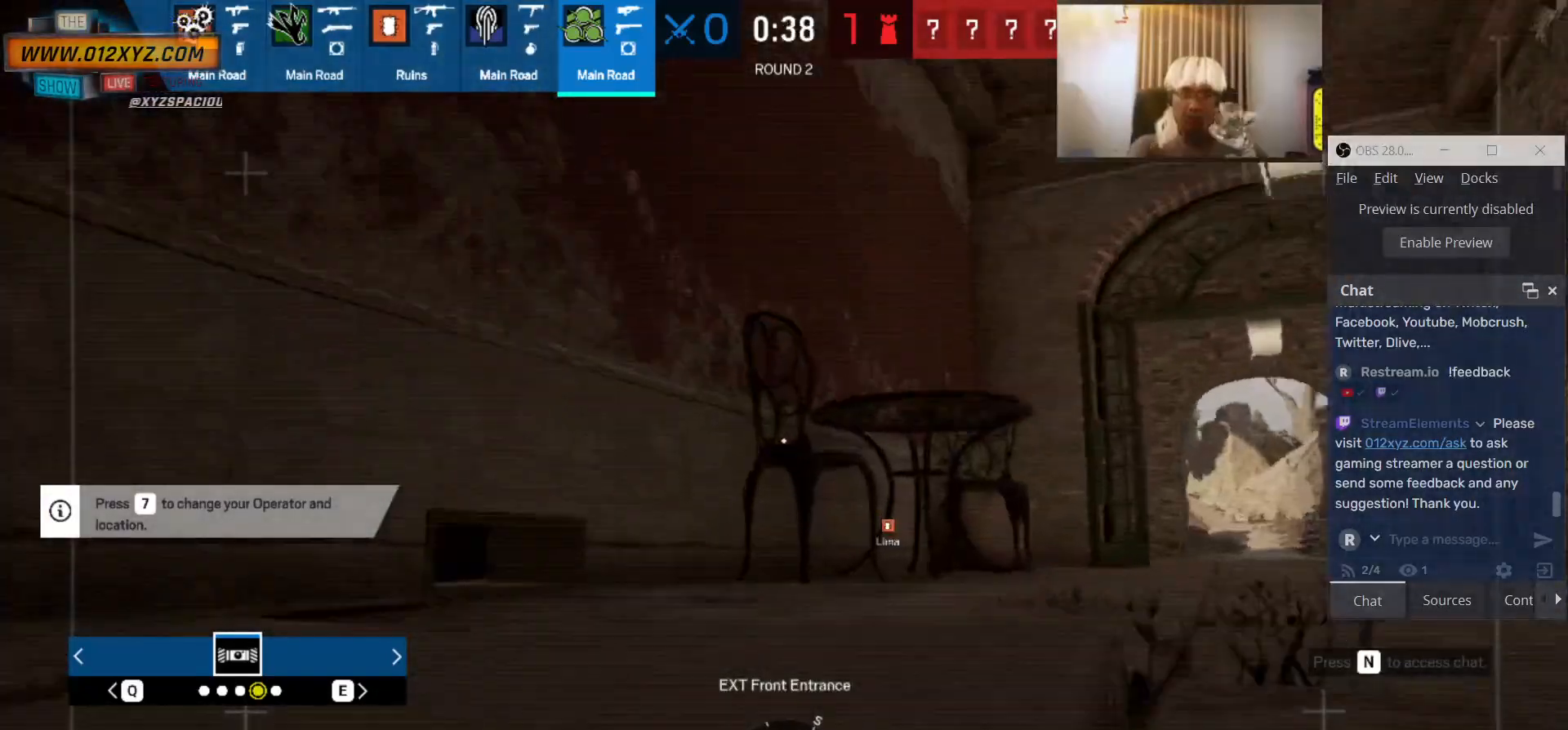
{"keys": ["shift", "w"], "mouse": [], "events": []}
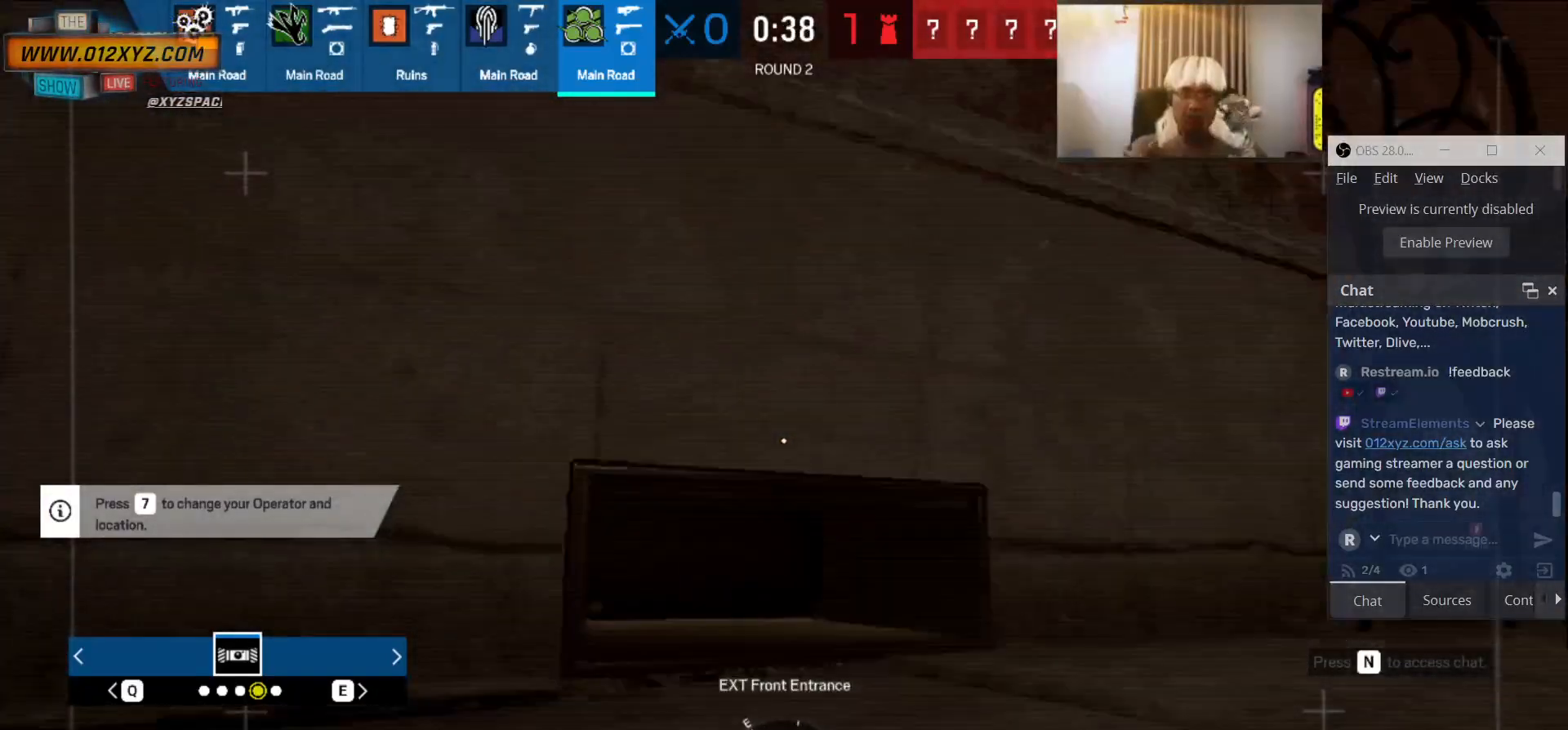
{"keys": ["shift", "w"], "mouse": [], "events": []}
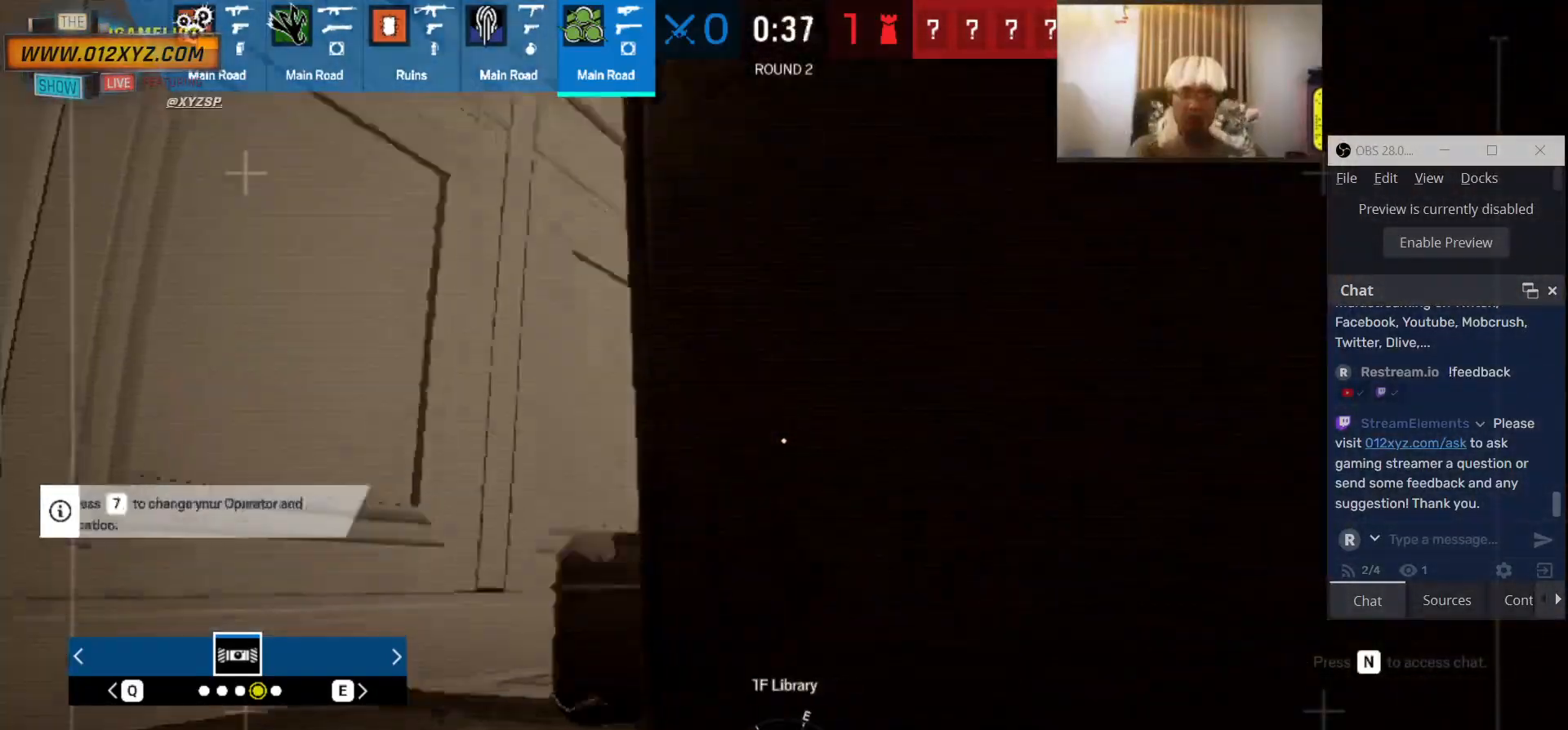
{"keys": ["shift", "space", "w"], "mouse": [], "events": [[466, "space", "down"]]}
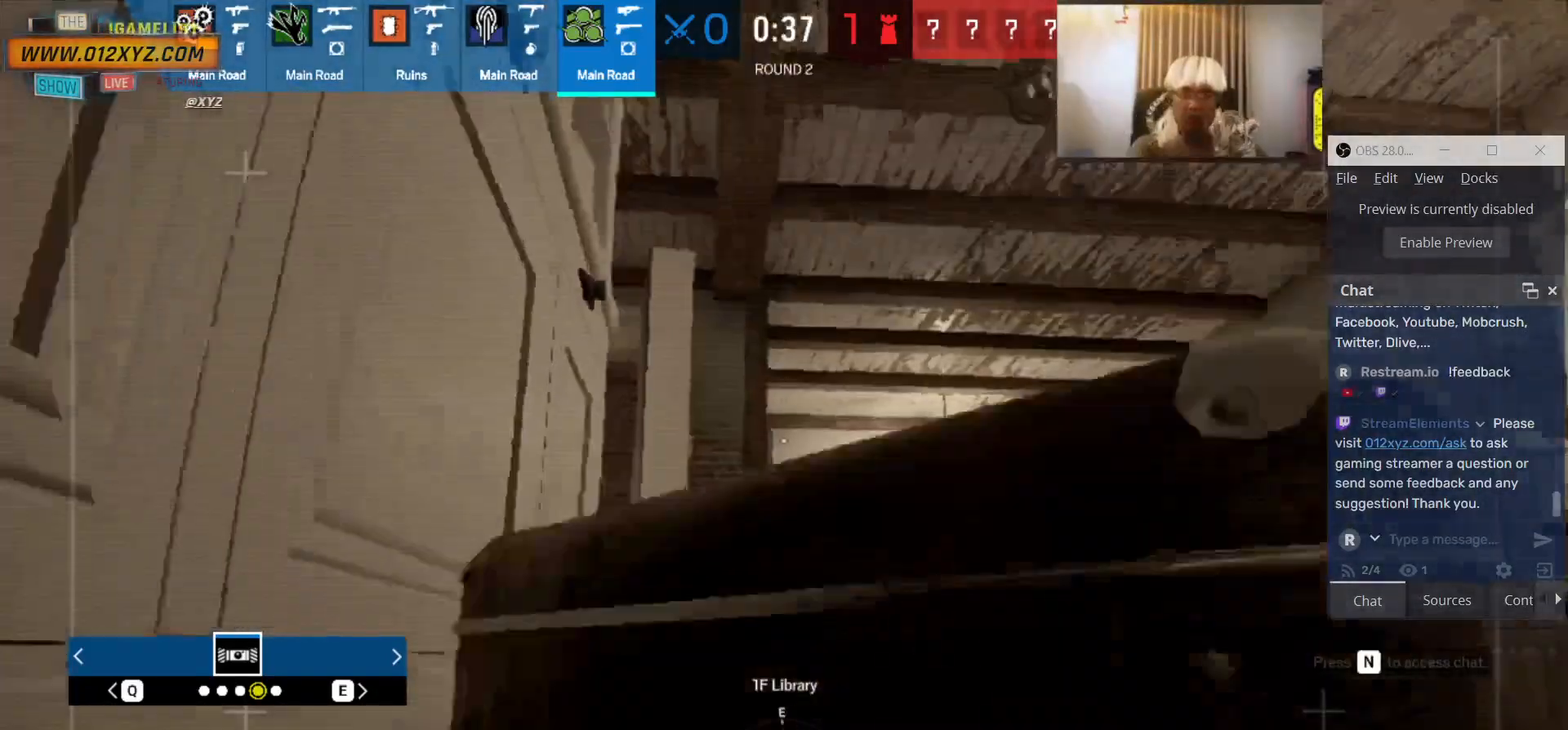
{"keys": ["a", "w"], "mouse": [], "events": [[66, "shift", "up"], [66, "space", "up"], [333, "a", "down"]]}
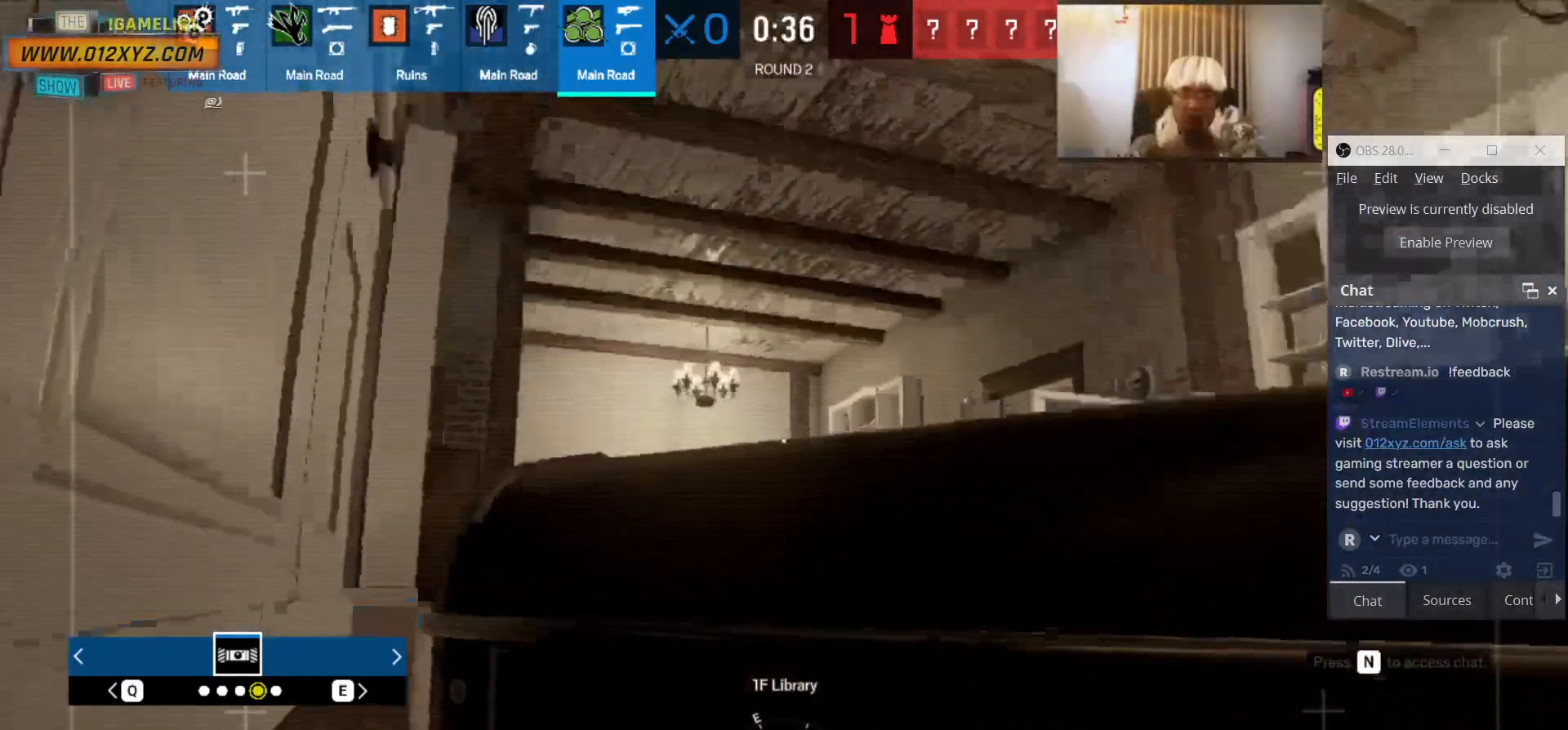
{"keys": ["a"], "mouse": [], "events": [[66, "a", "up"], [100, "space", "down"], [200, "space", "up"], [333, "a", "down"], [333, "w", "up"]]}
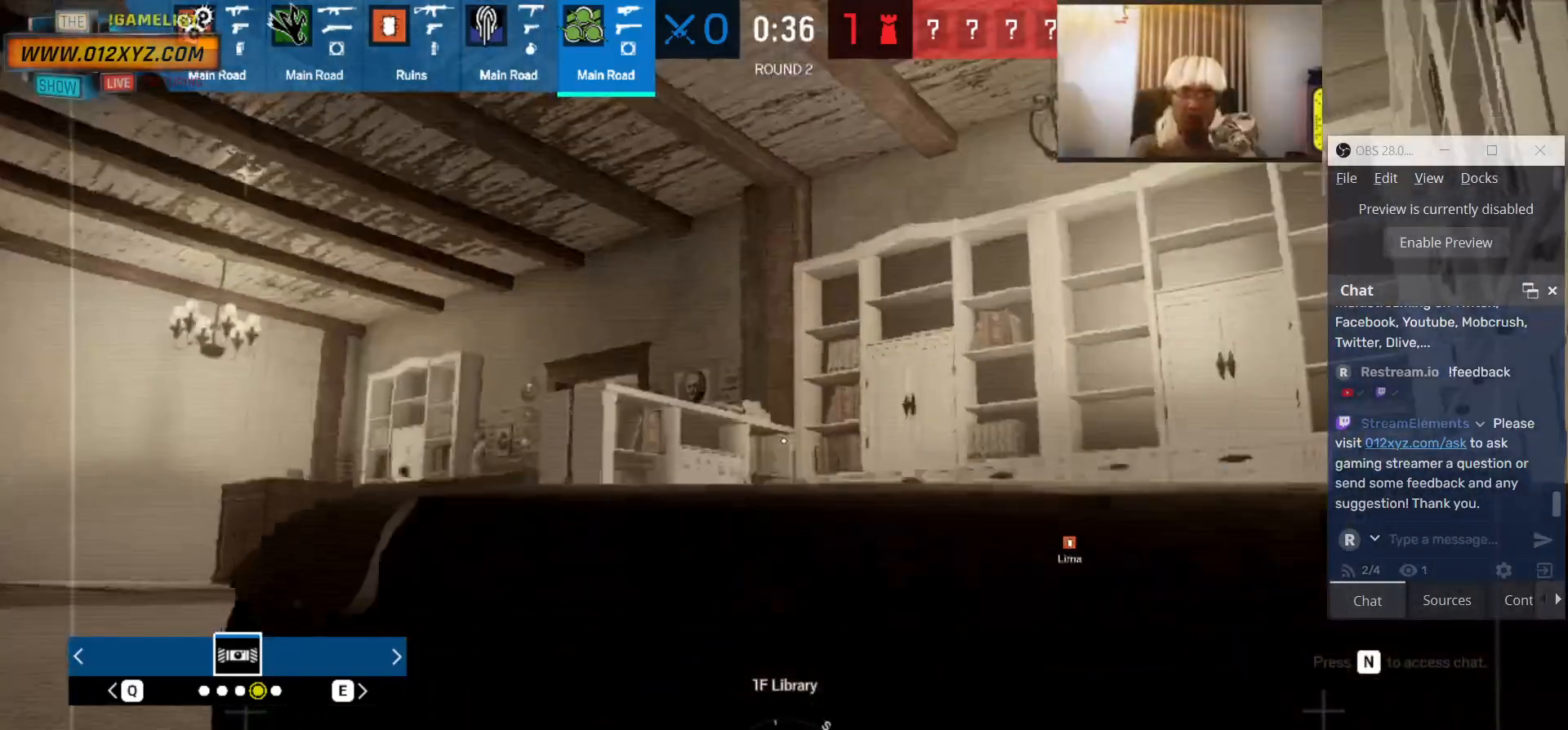
{"keys": ["a"], "mouse": [], "events": [[166, "a", "up"], [166, "w", "down"], [266, "a", "down"], [300, "w", "up"]]}
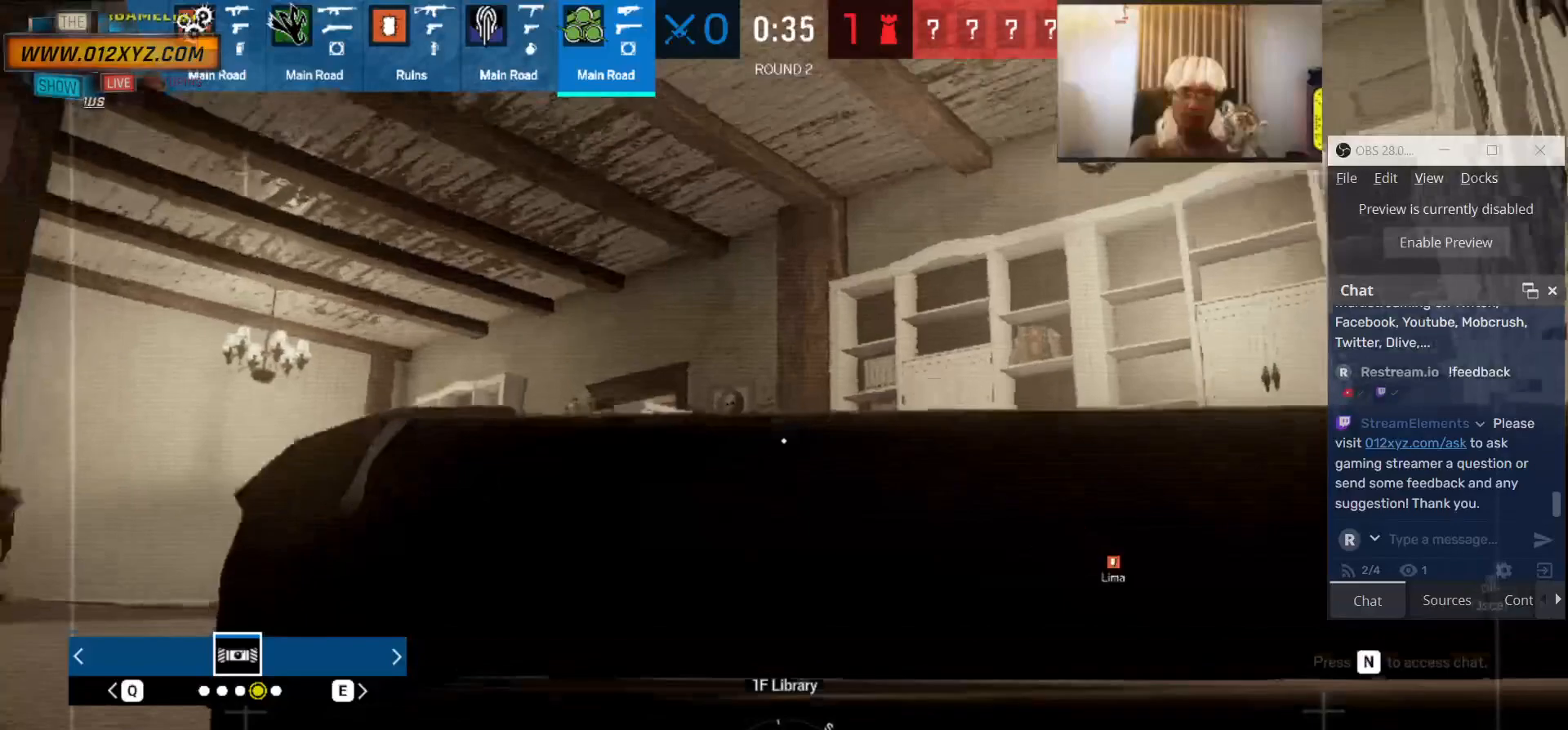
{"keys": [], "mouse": [], "events": [[133, "space", "down"], [266, "space", "up"], [333, "a", "up"]]}
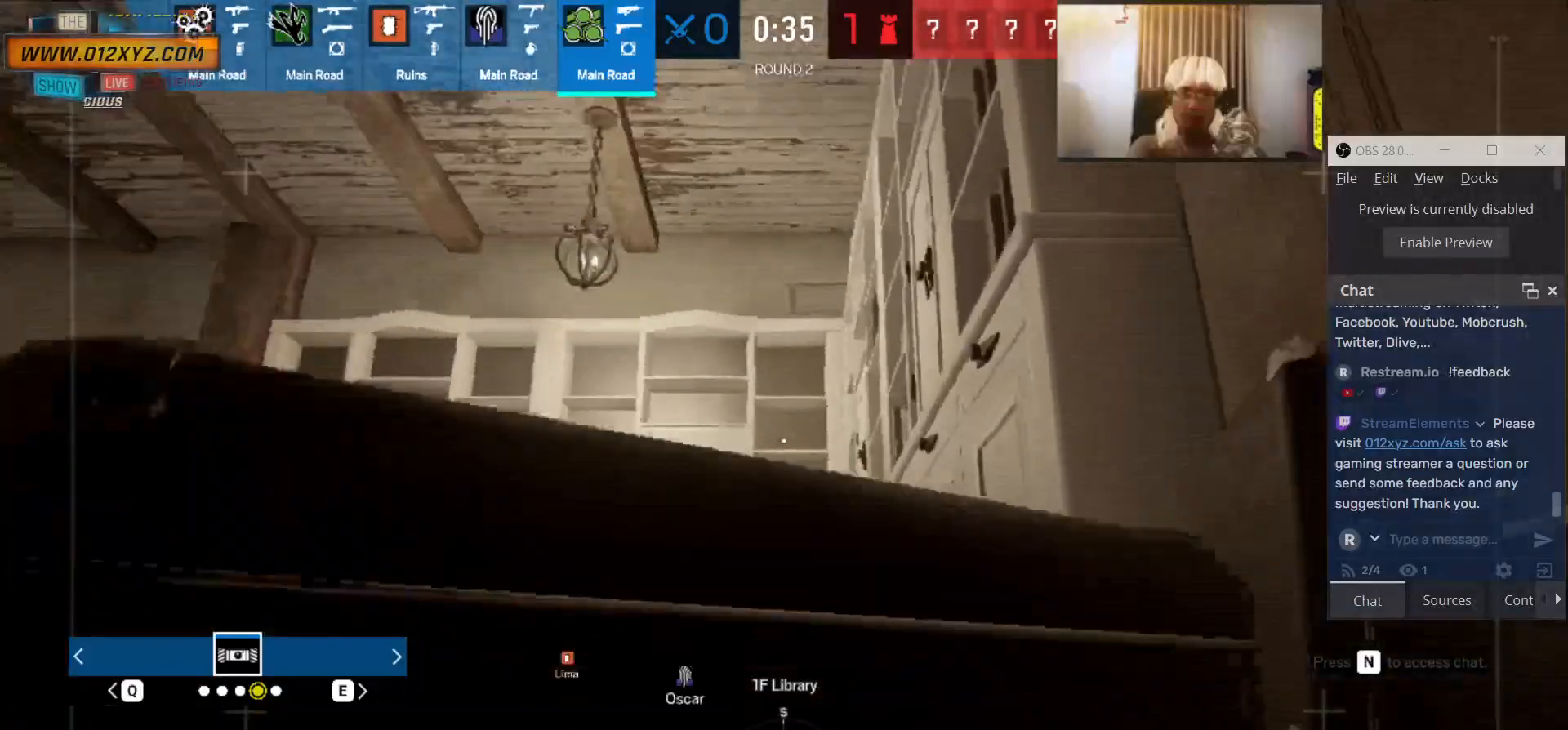
{"keys": [], "mouse": [], "events": [[133, "w", "down"], [200, "space", "down"], [300, "space", "up"], [366, "w", "up"]]}
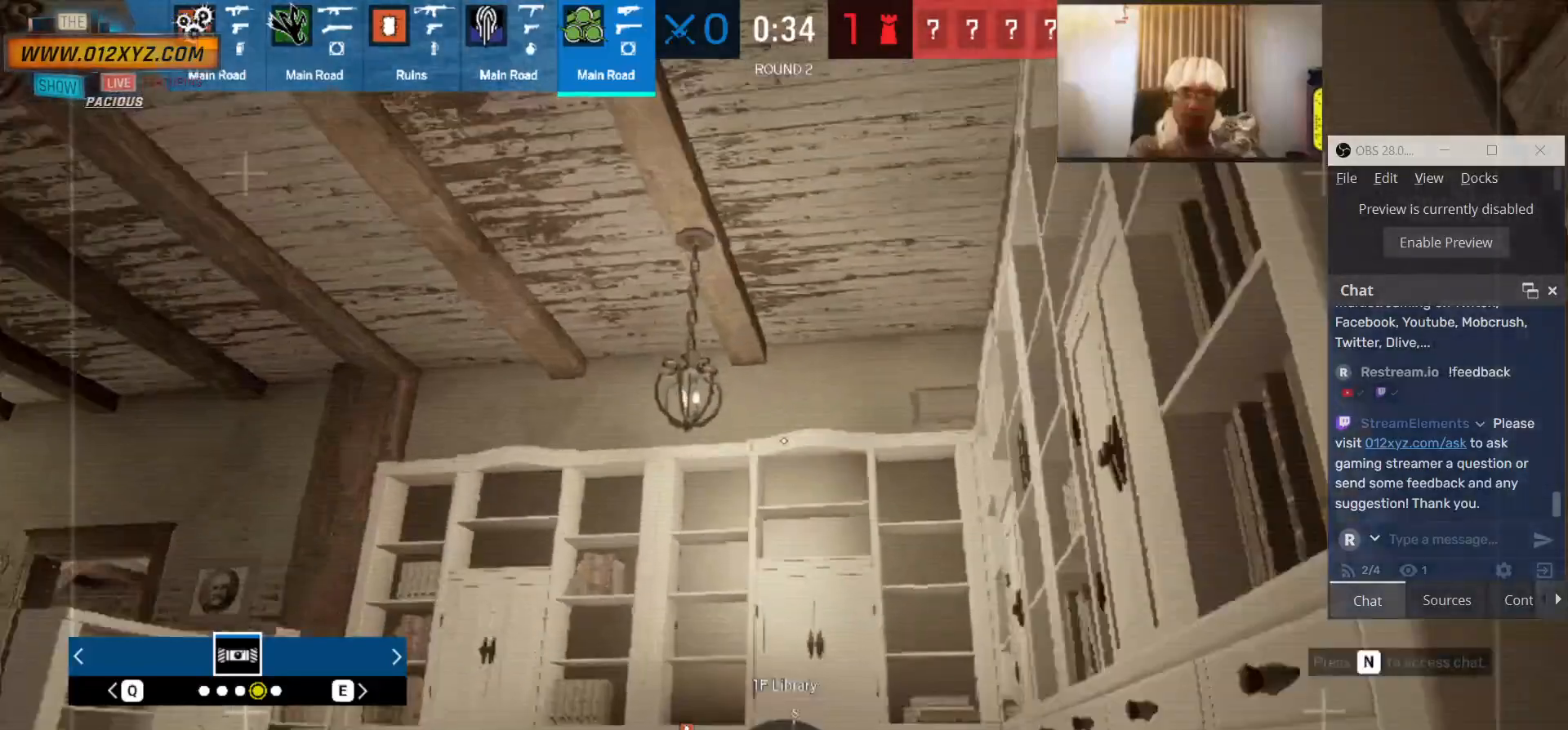
{"keys": ["w"], "mouse": [], "events": [[166, "a", "down"], [366, "w", "down"], [466, "a", "up"]]}
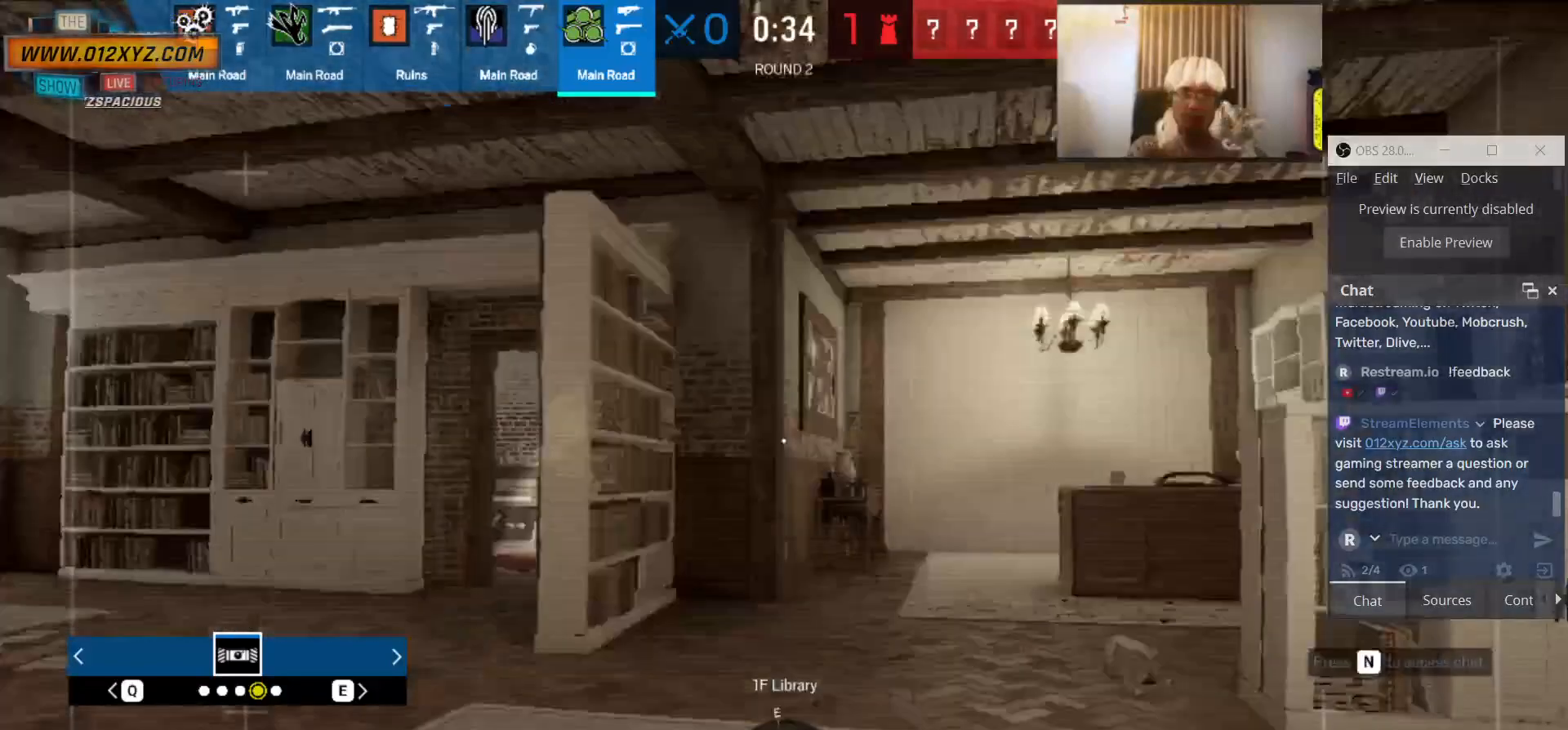
{"keys": ["shift", "w"], "mouse": [], "events": [[233, "shift", "down"]]}
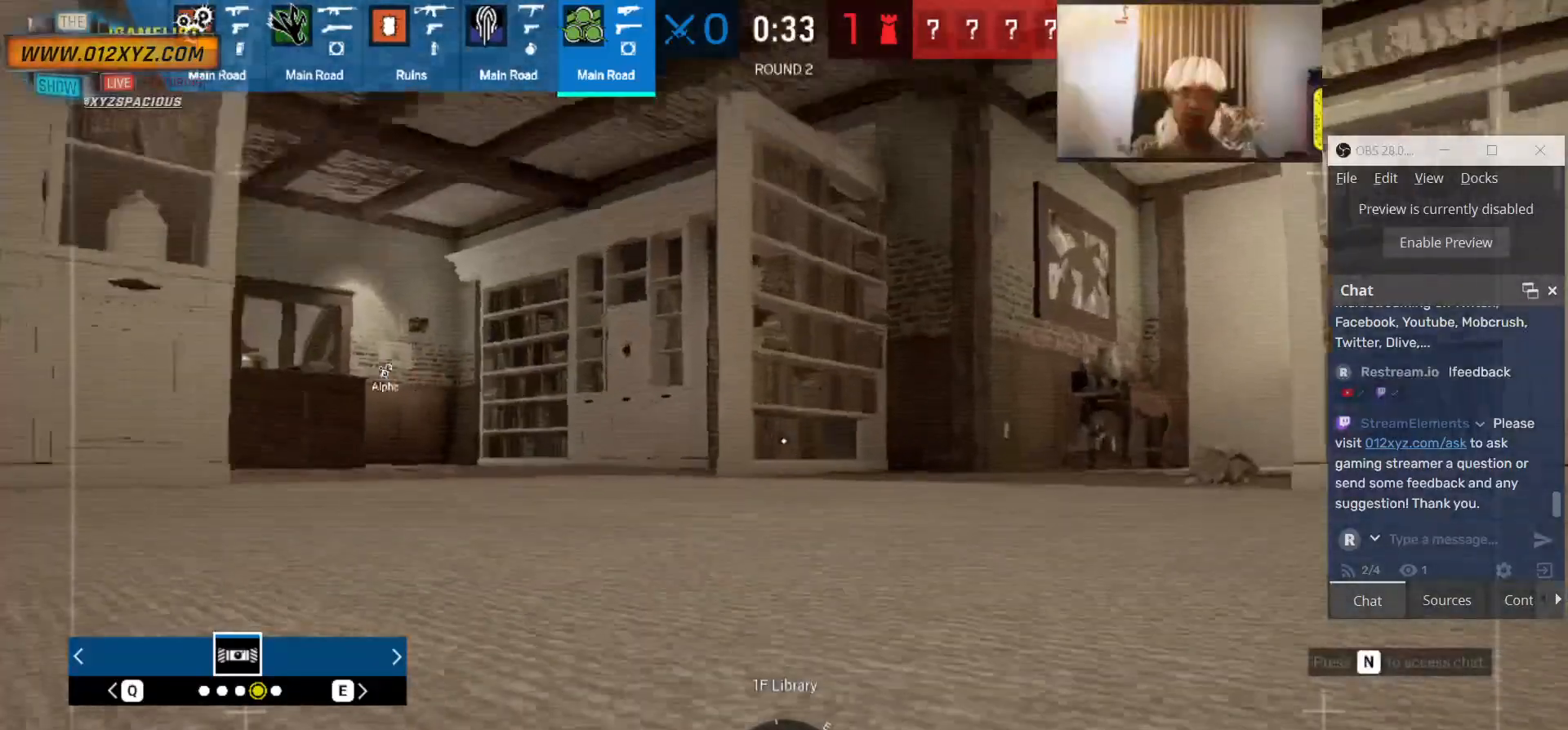
{"keys": ["shift", "w"], "mouse": [], "events": []}
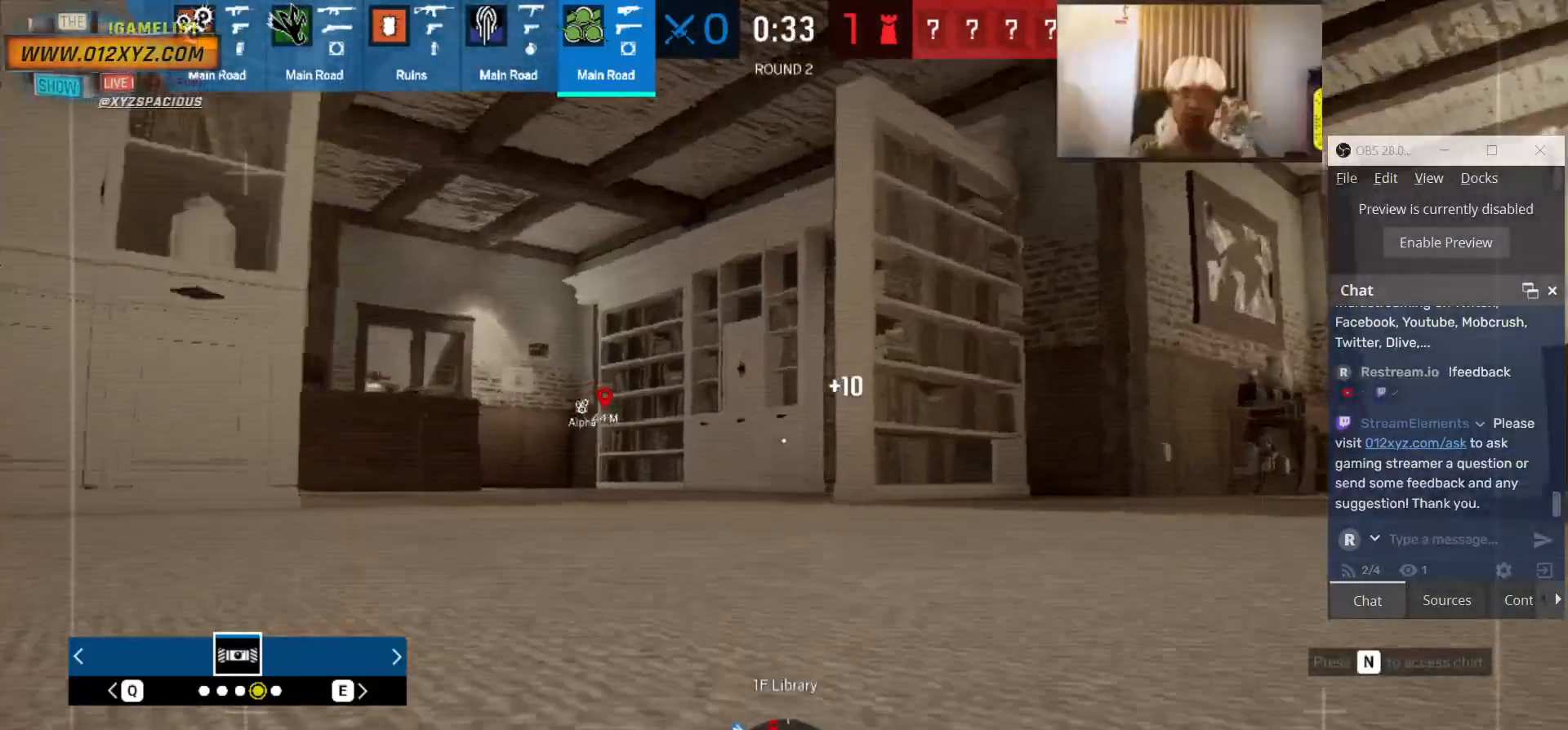
{"keys": ["shift", "w"], "mouse": [], "events": []}
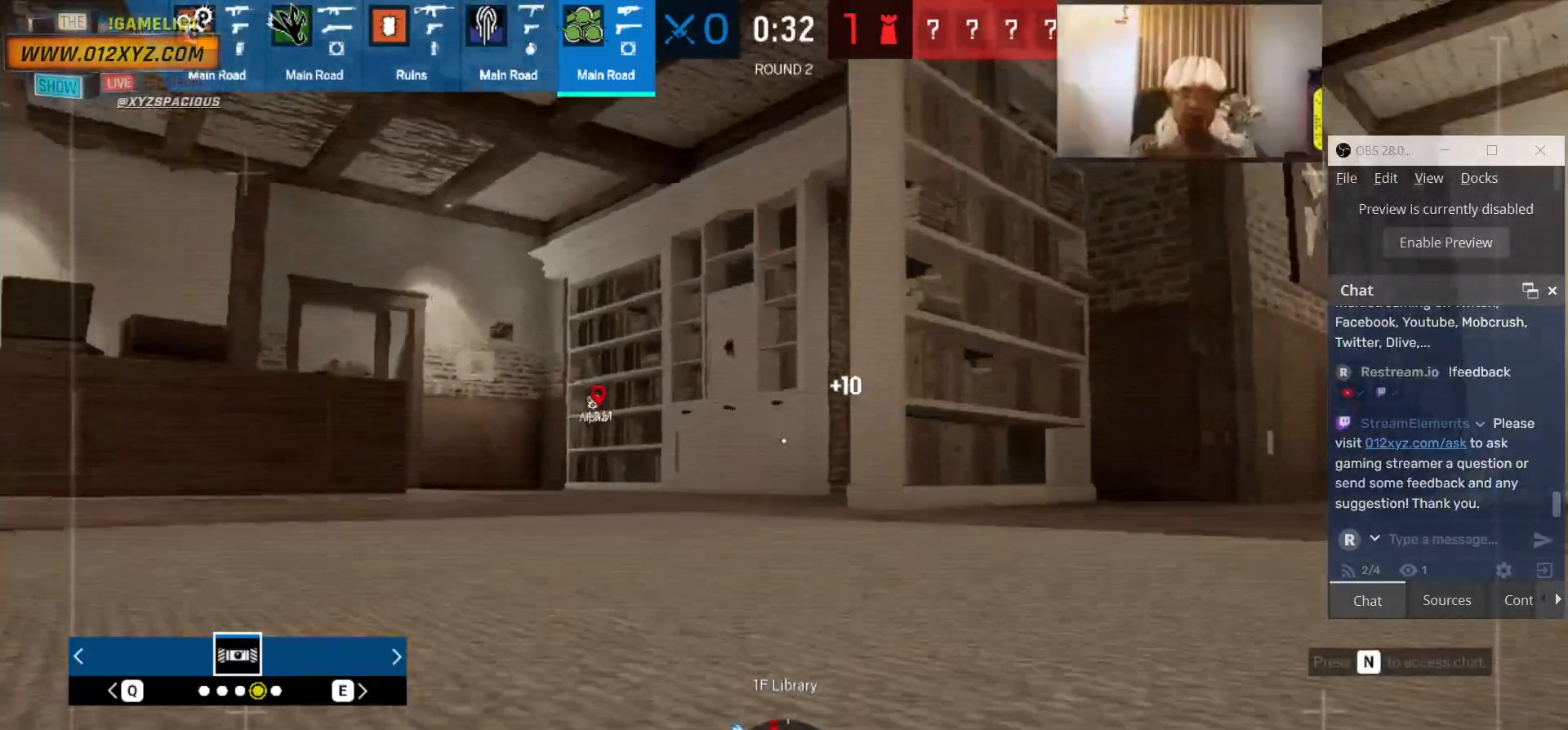
{"keys": ["shift", "w"], "mouse": [], "events": []}
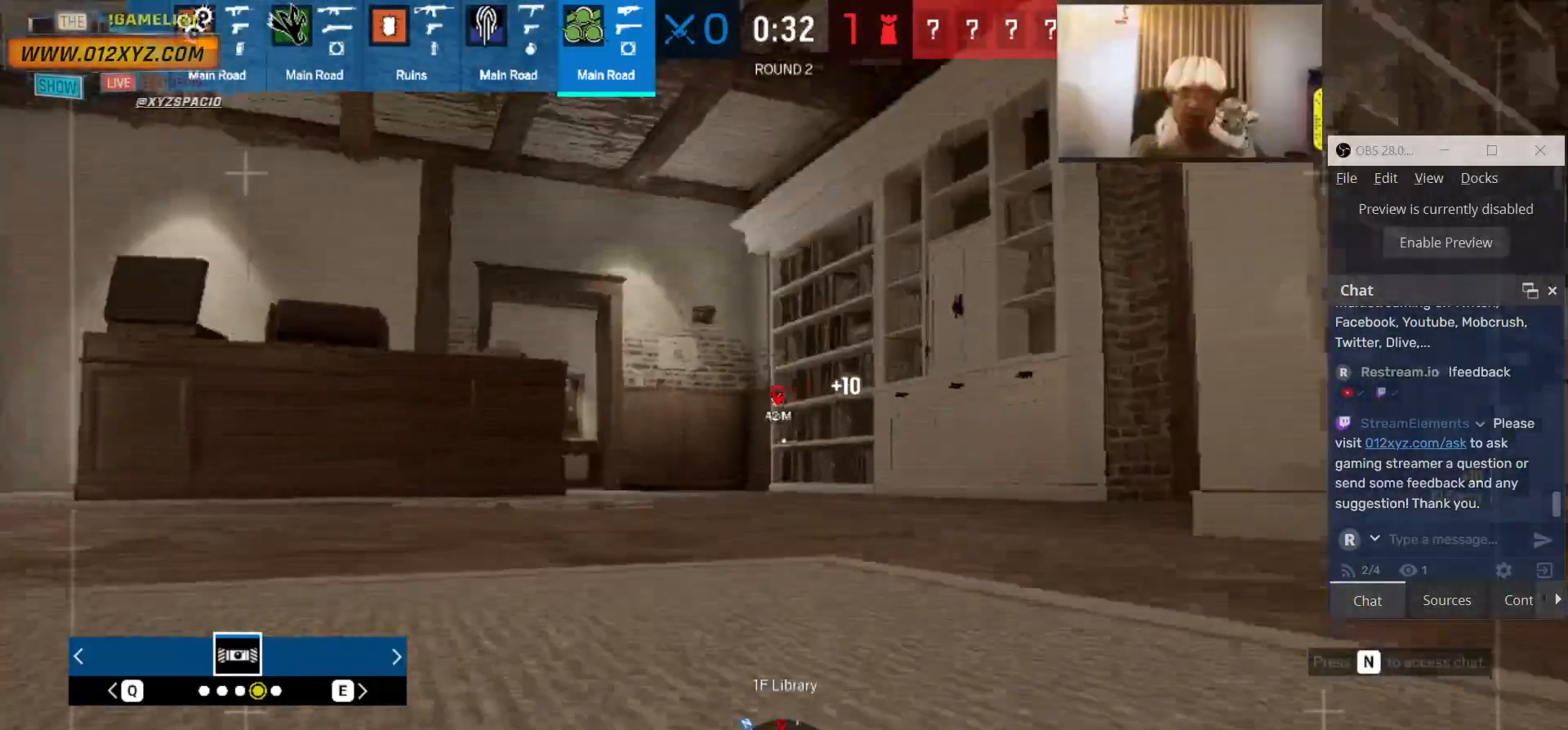
{"keys": ["shift", "w"], "mouse": [], "events": []}
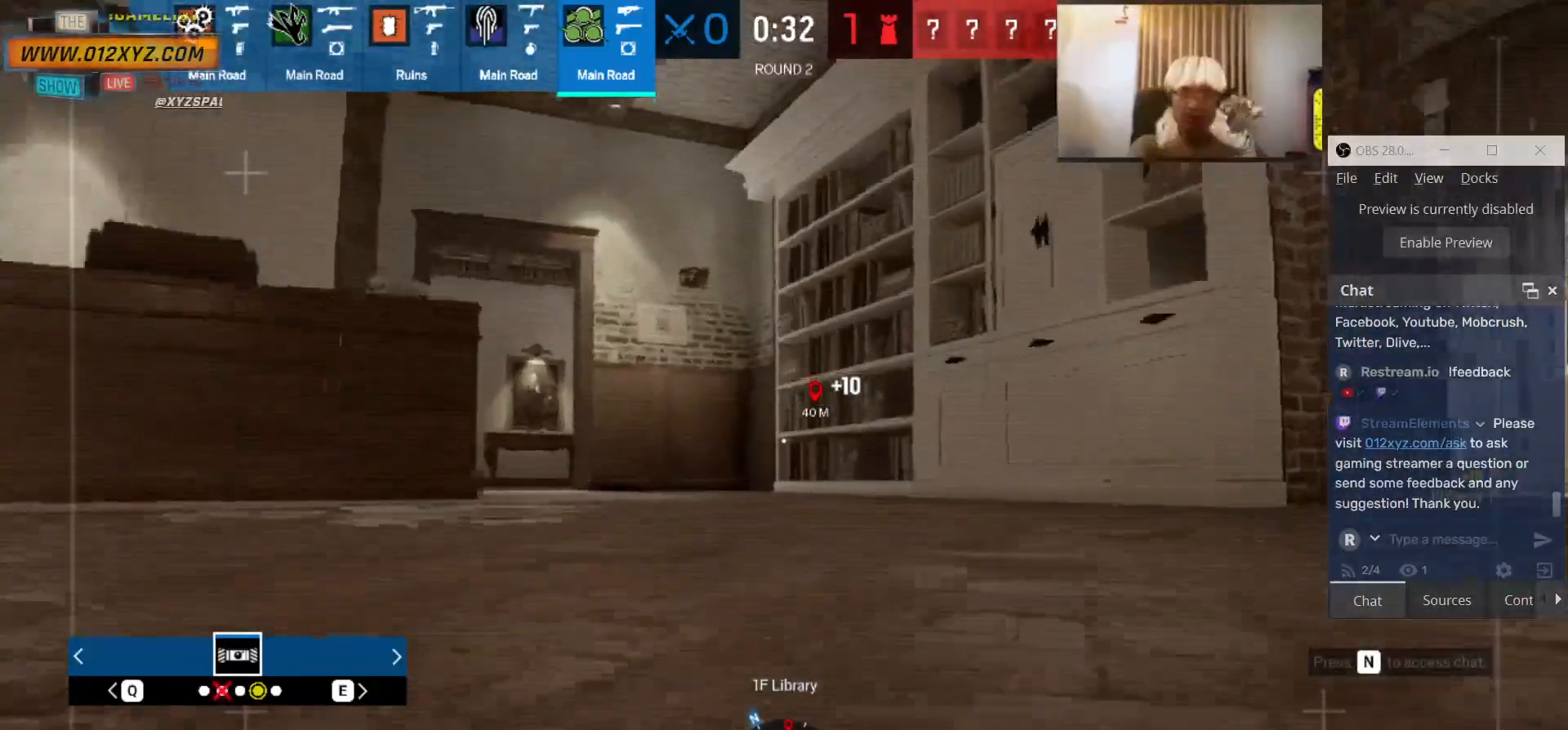
{"keys": ["shift", "w"], "mouse": [], "events": []}
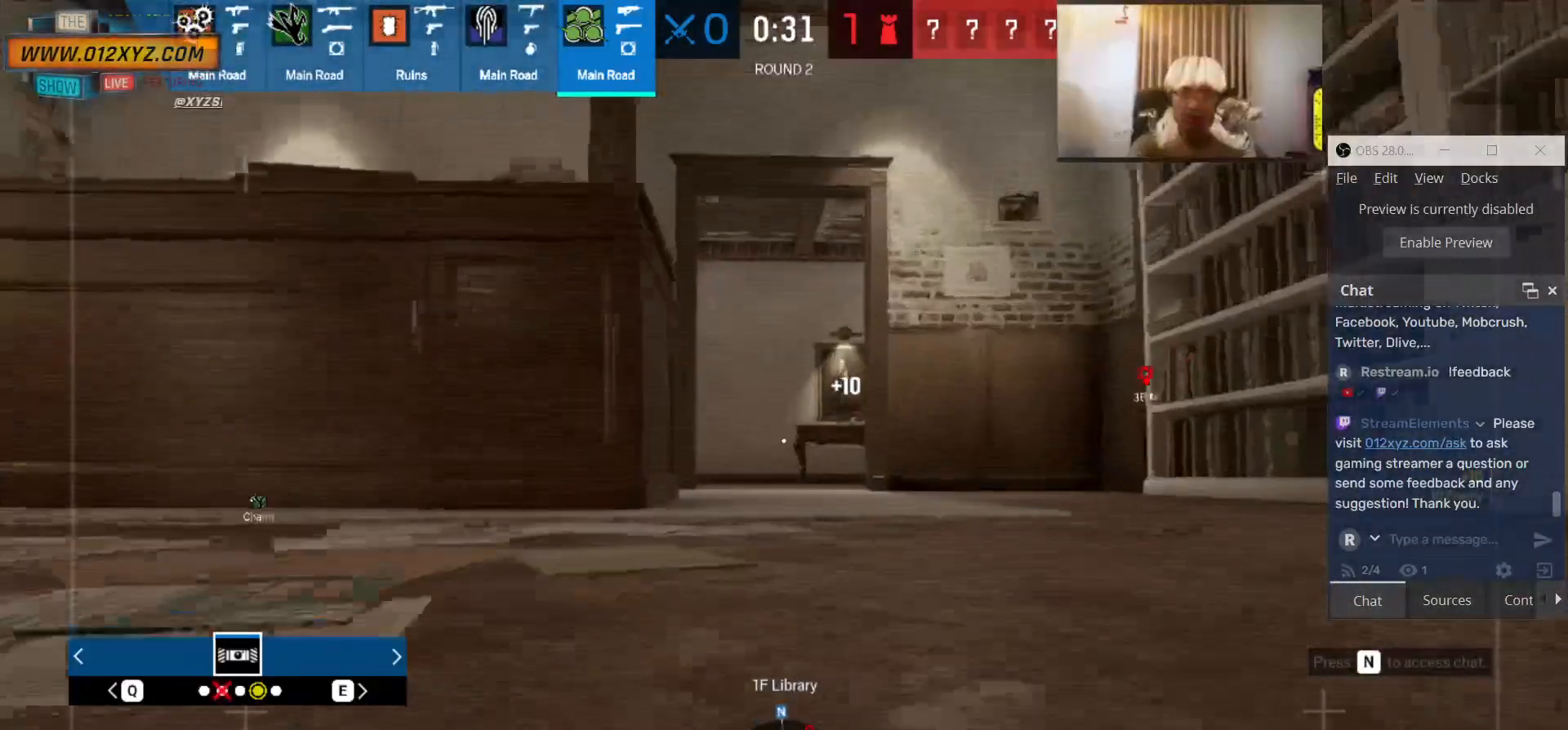
{"keys": ["shift", "w"], "mouse": [], "events": [[166, "space", "down"], [300, "space", "up"]]}
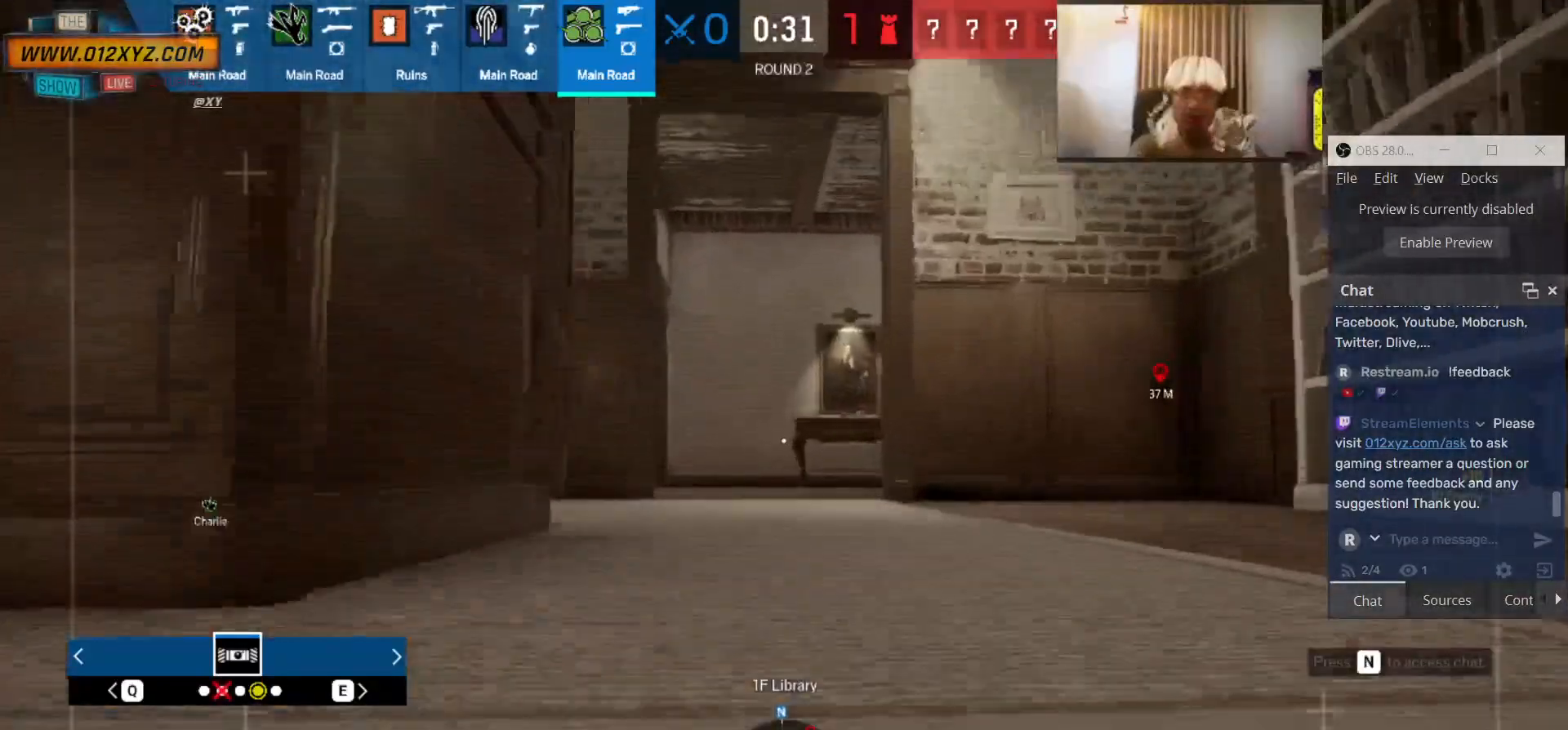
{"keys": ["shift", "w"], "mouse": [], "events": [[233, "space", "down"], [333, "space", "up"]]}